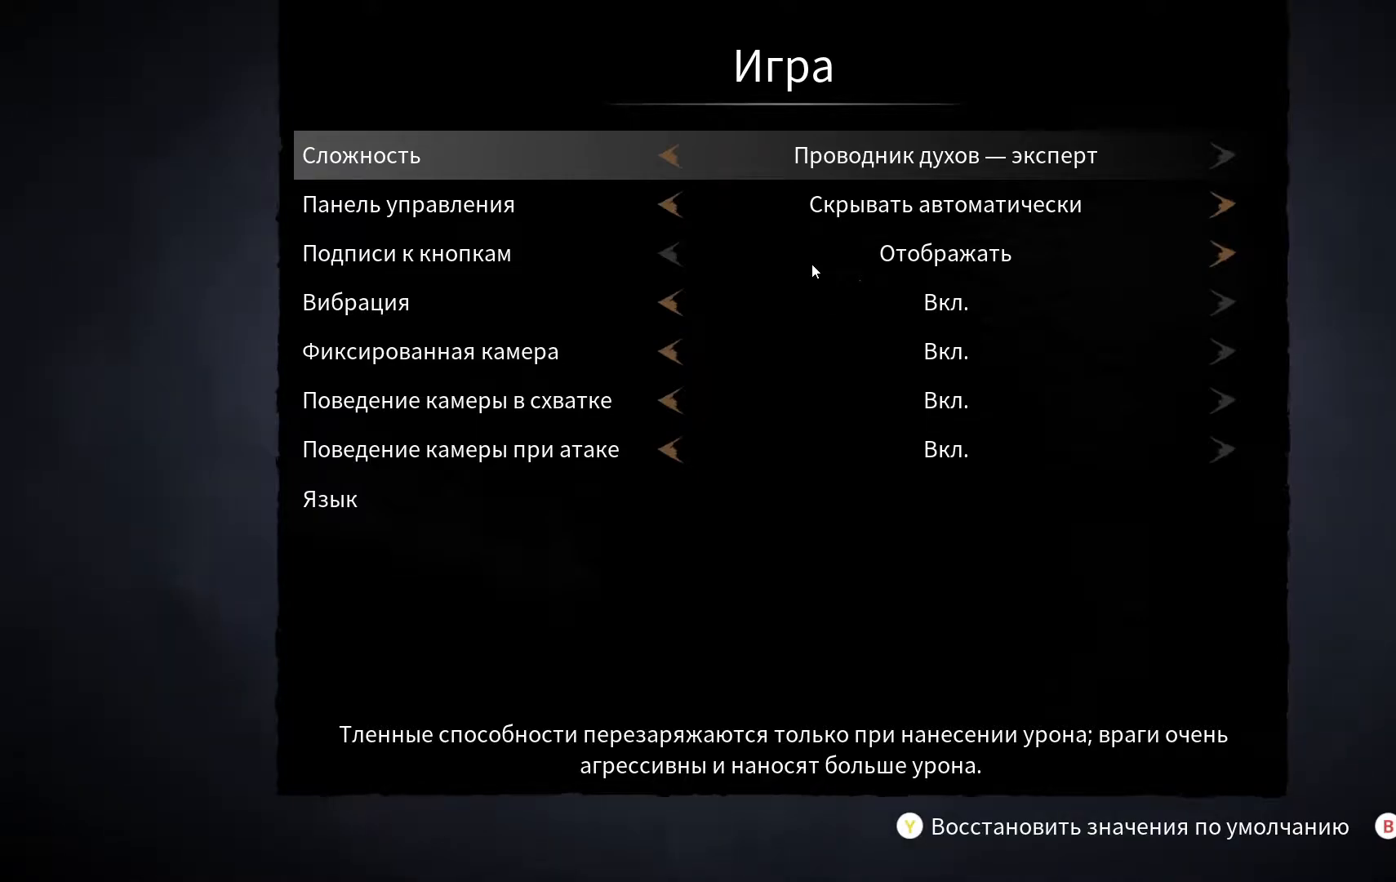
Gameplay with a controller (Xbox layout); each line is a JSON object with the inputs held at the frame after it. "events" lists button and stick changes between this image and that frame as [ms after this image, input, new state], when the widget could be followed in between.
{"buttons": [], "left_stick": "center", "right_stick": "center", "events": [[333, "DPAD_LEFT", "down"], [383, "DPAD_LEFT", "up"]]}
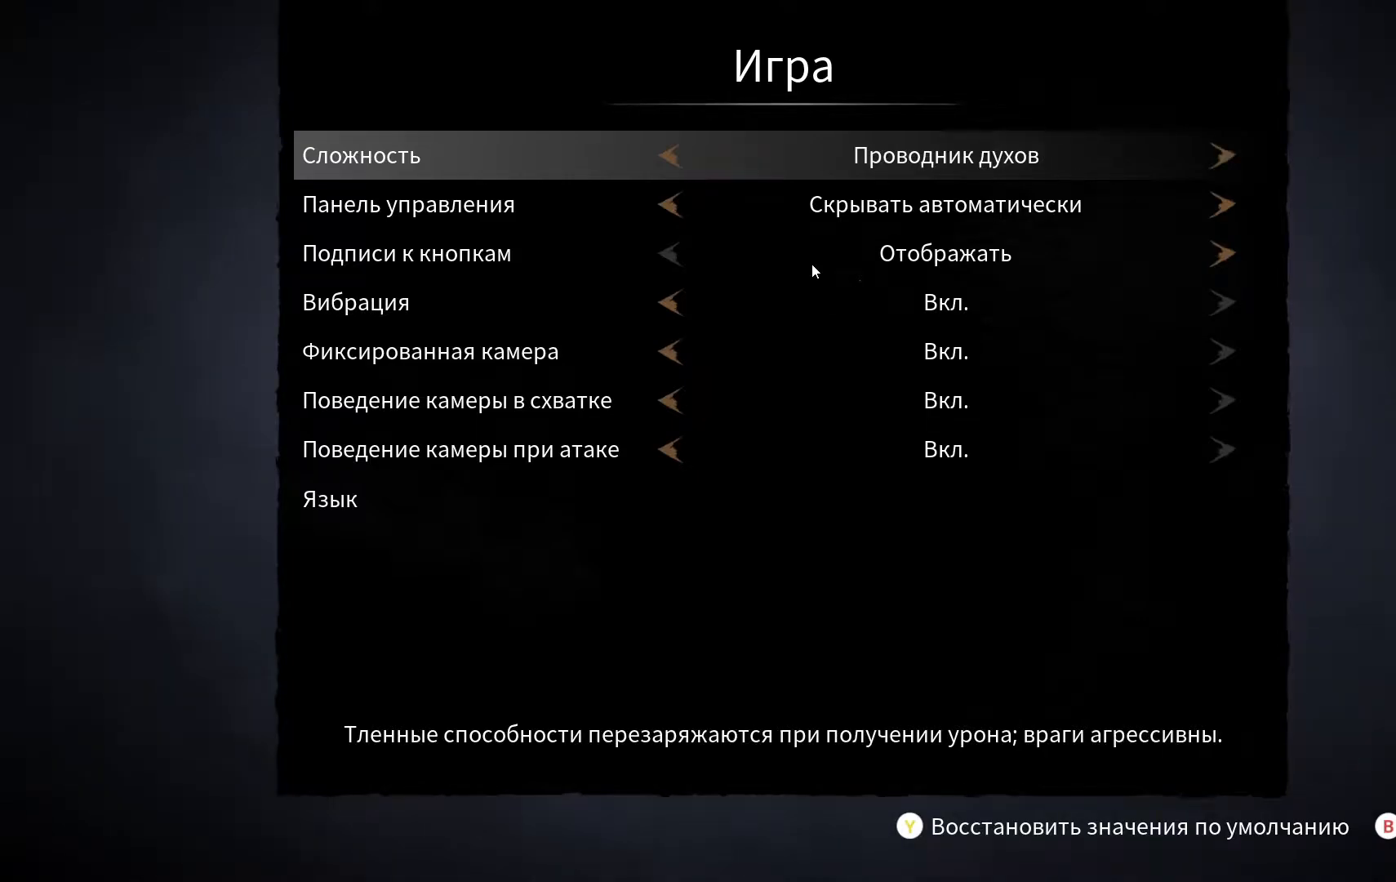
{"buttons": [], "left_stick": "center", "right_stick": "center", "events": []}
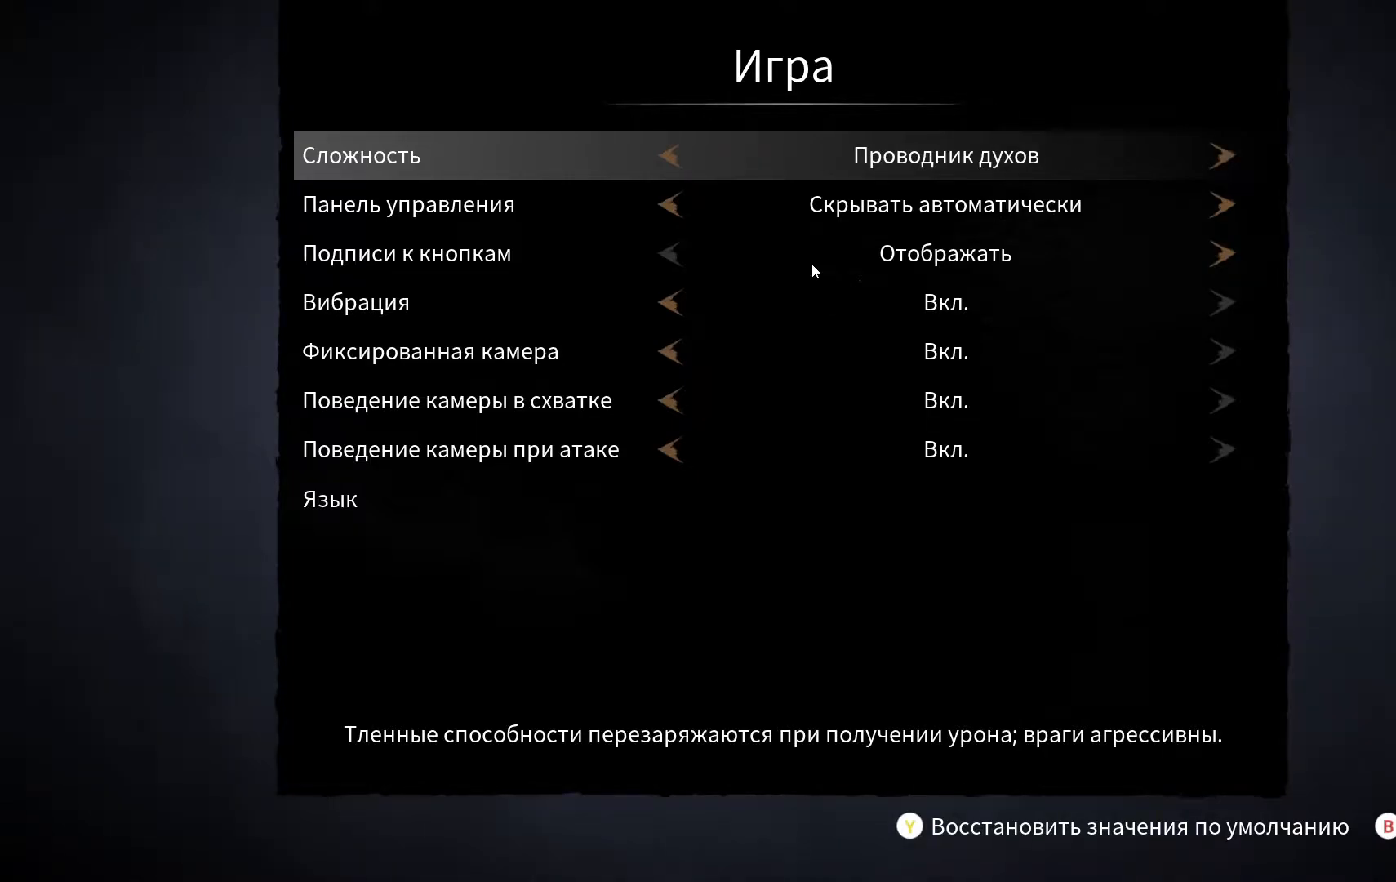
{"buttons": [], "left_stick": "center", "right_stick": "center", "events": []}
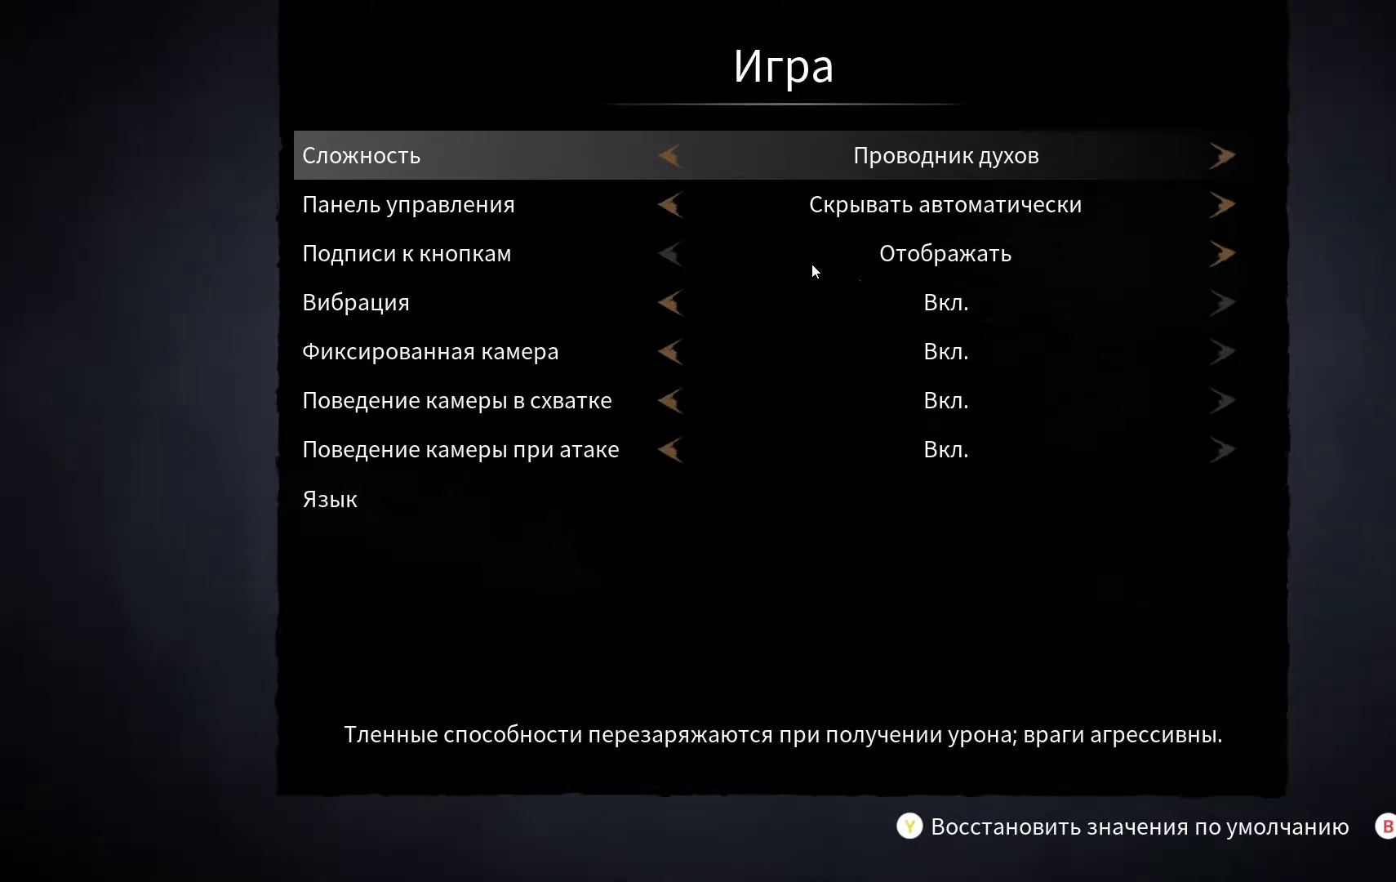
{"buttons": [], "left_stick": "center", "right_stick": "center", "events": []}
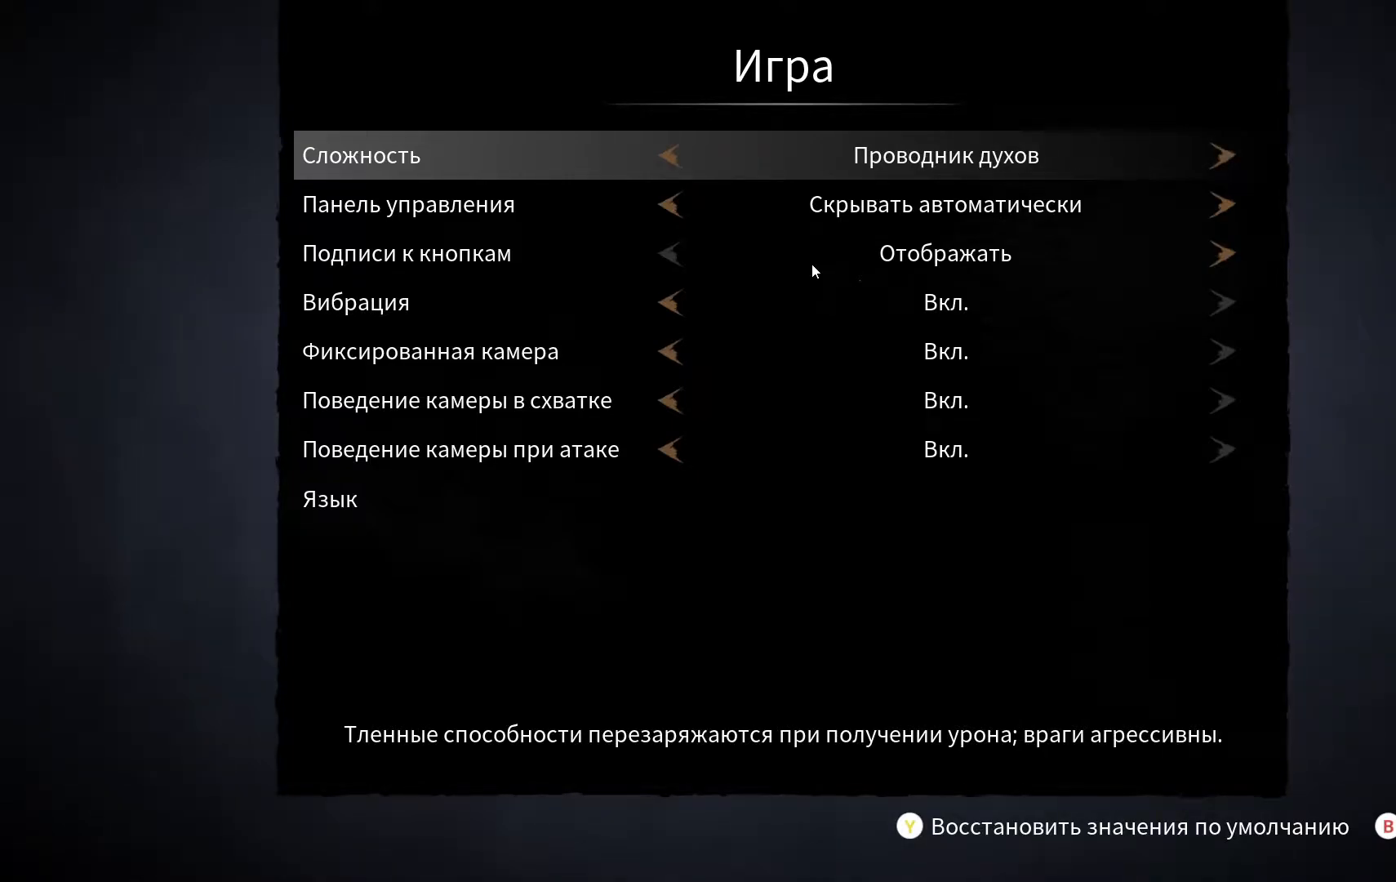
{"buttons": [], "left_stick": "center", "right_stick": "center", "events": []}
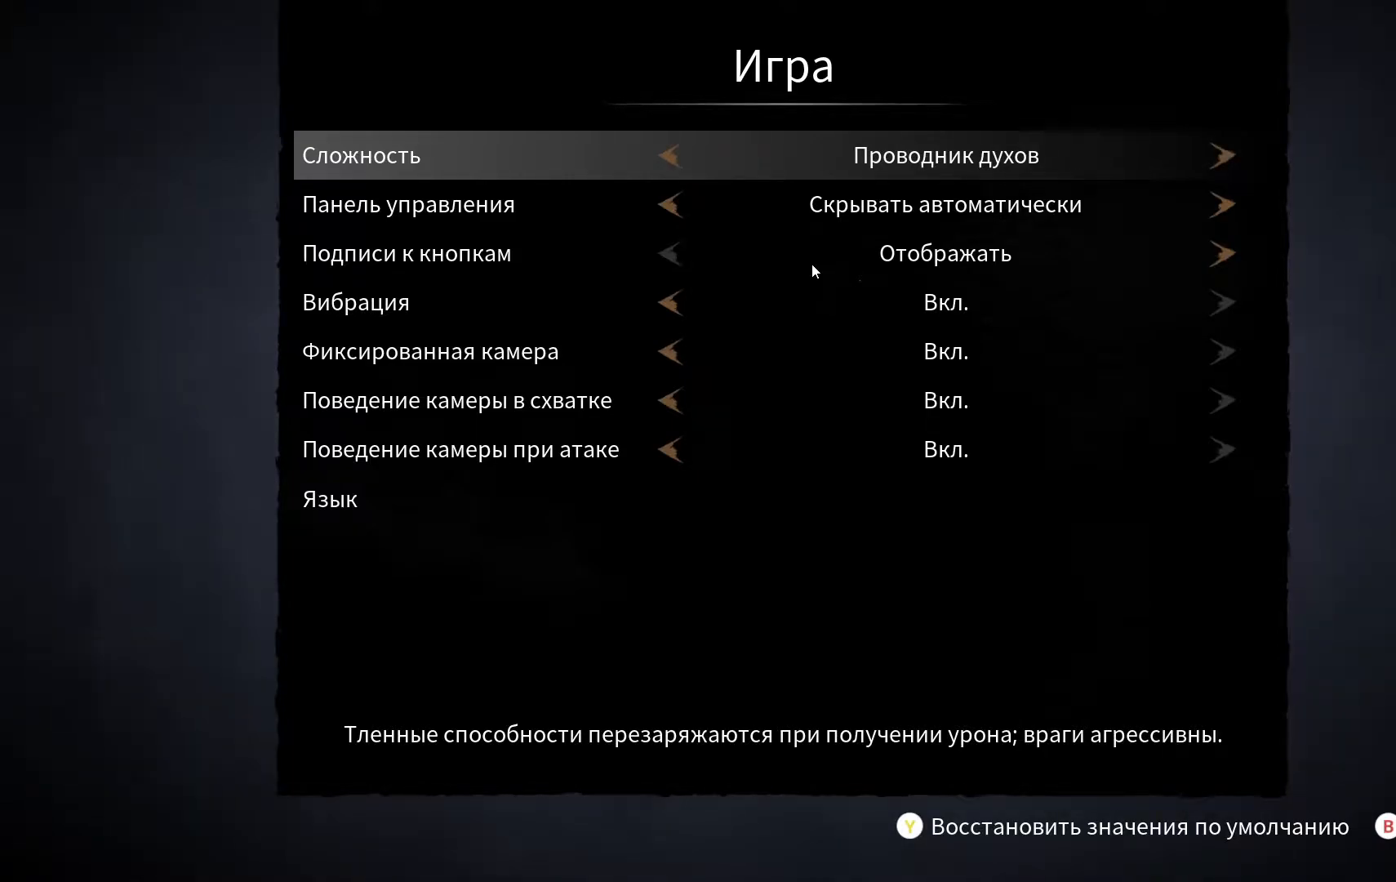
{"buttons": [], "left_stick": "center", "right_stick": "center", "events": []}
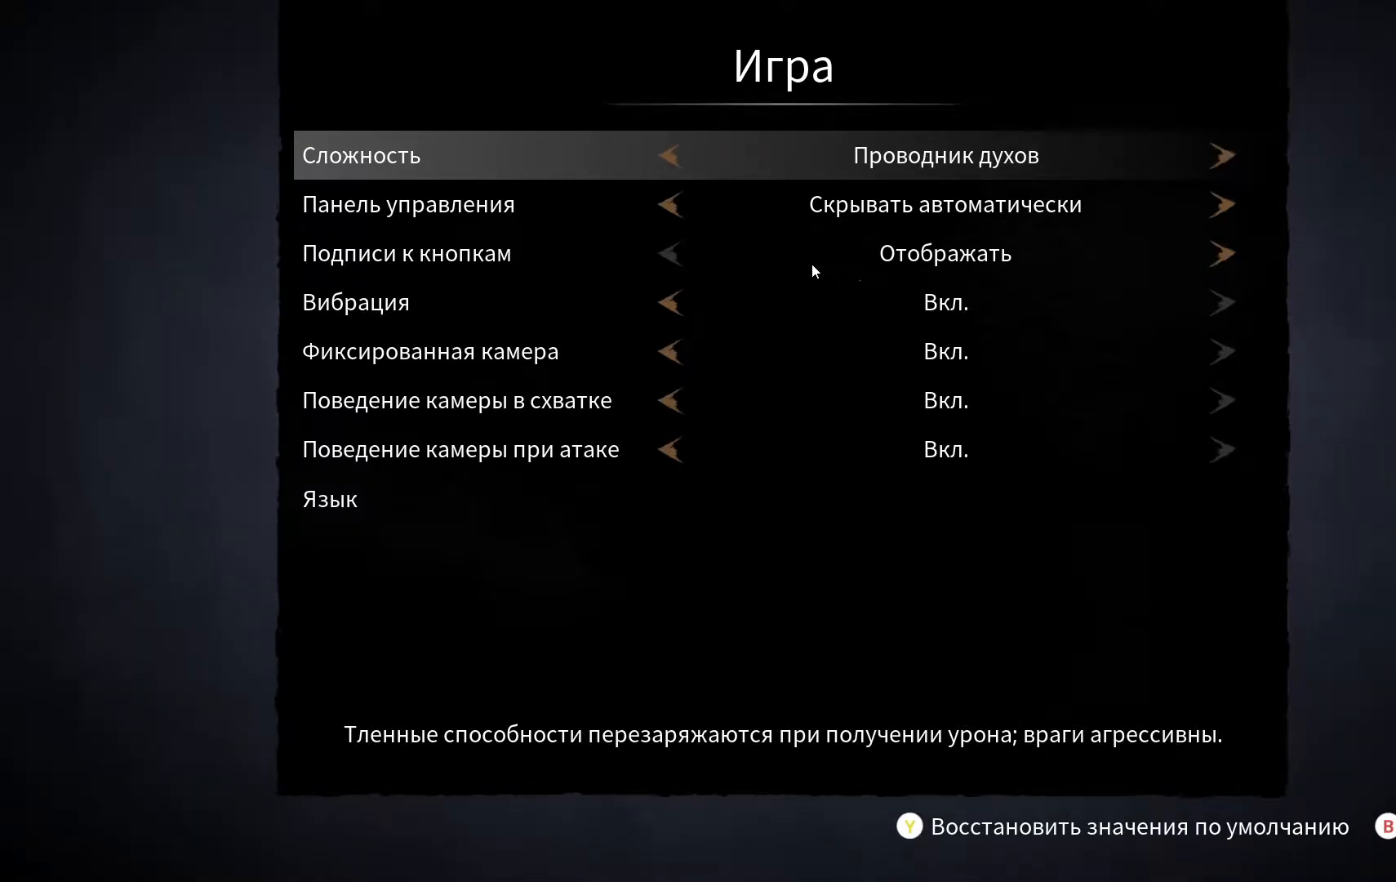
{"buttons": [], "left_stick": "center", "right_stick": "center", "events": []}
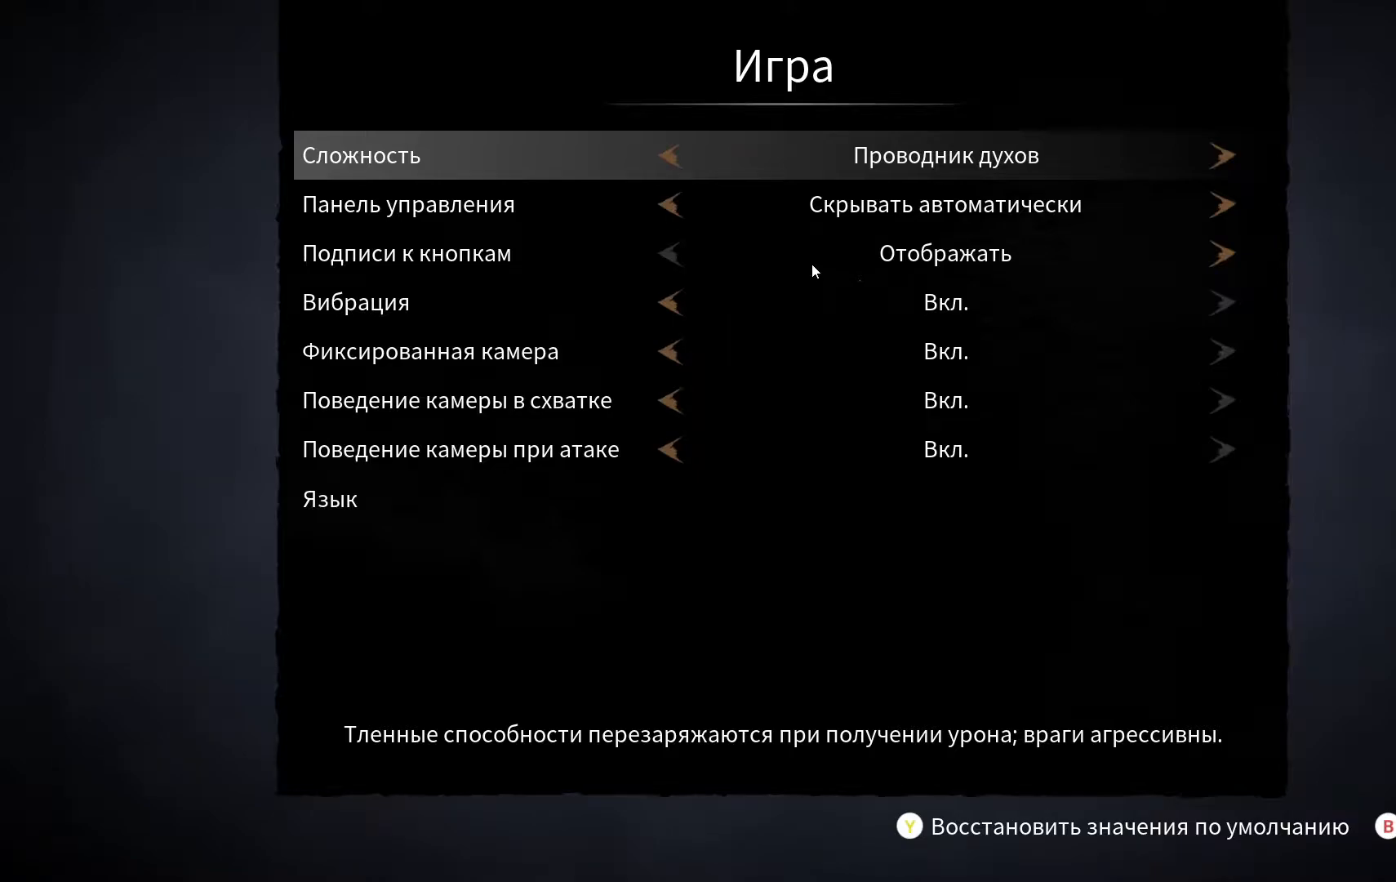
{"buttons": [], "left_stick": "center", "right_stick": "center", "events": []}
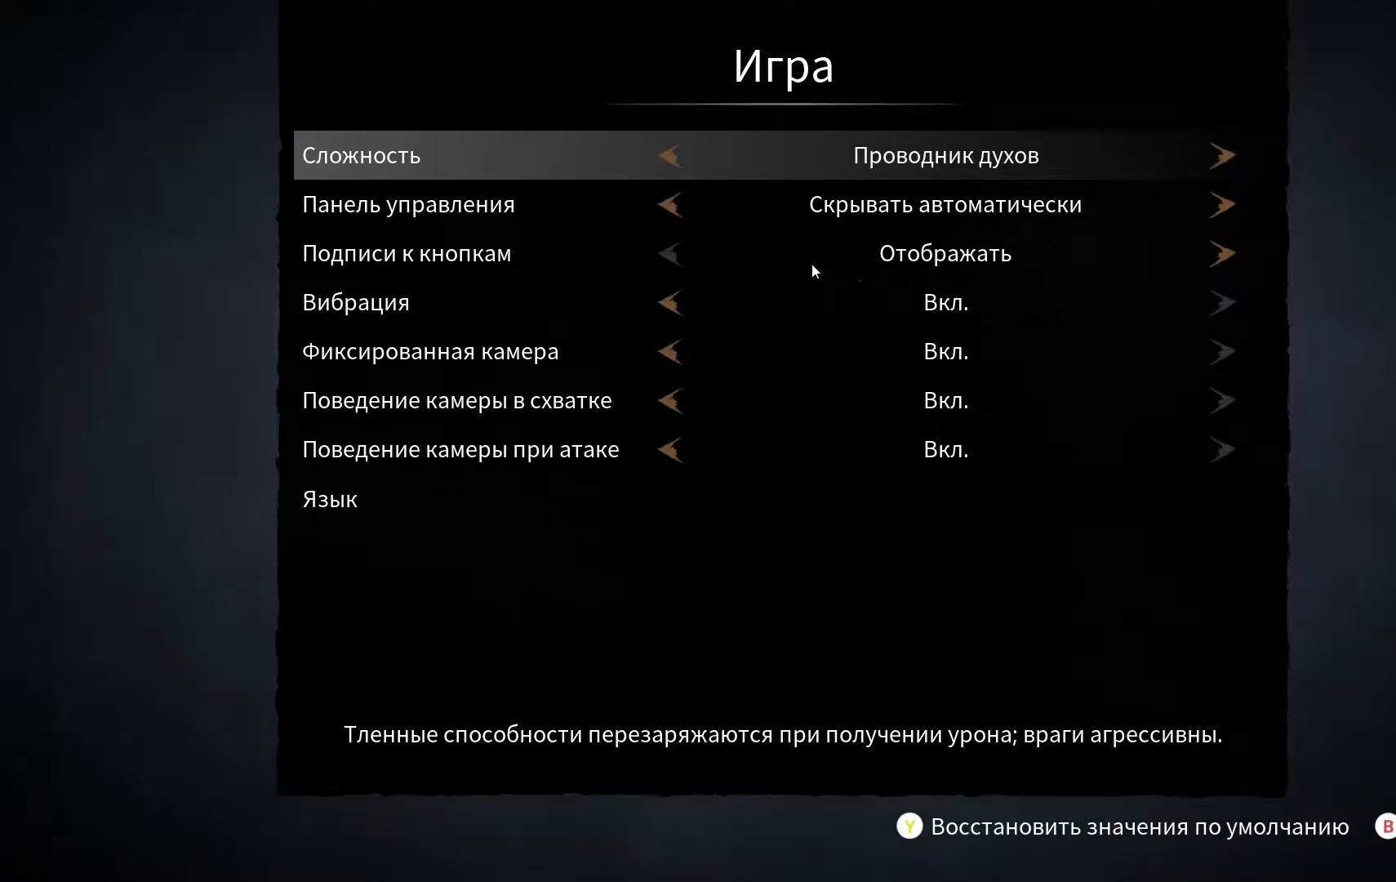
{"buttons": [], "left_stick": "center", "right_stick": "center", "events": []}
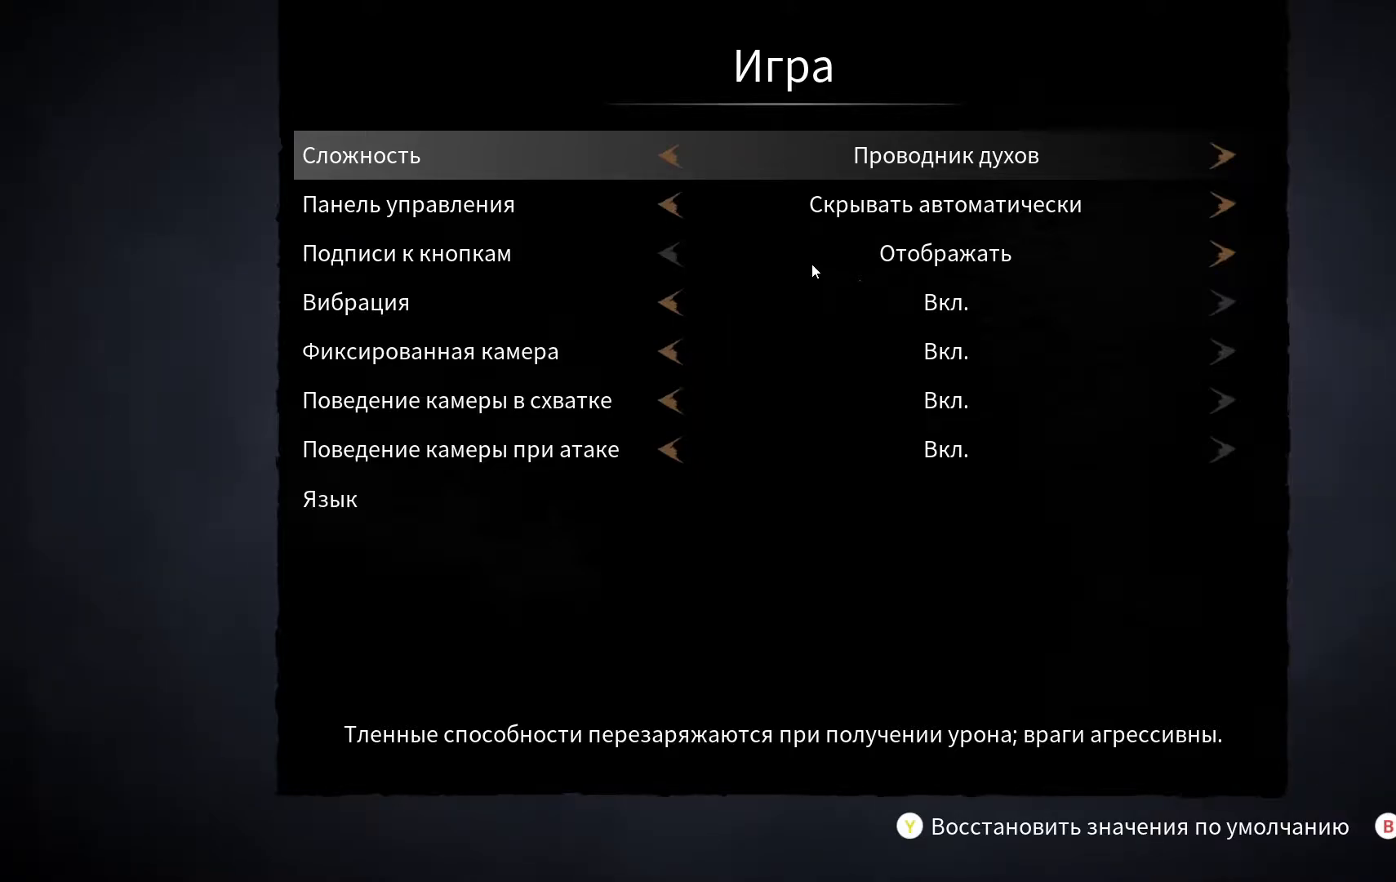
{"buttons": [], "left_stick": "center", "right_stick": "center", "events": [[101, "DPAD_RIGHT", "down"], [267, "DPAD_RIGHT", "up"]]}
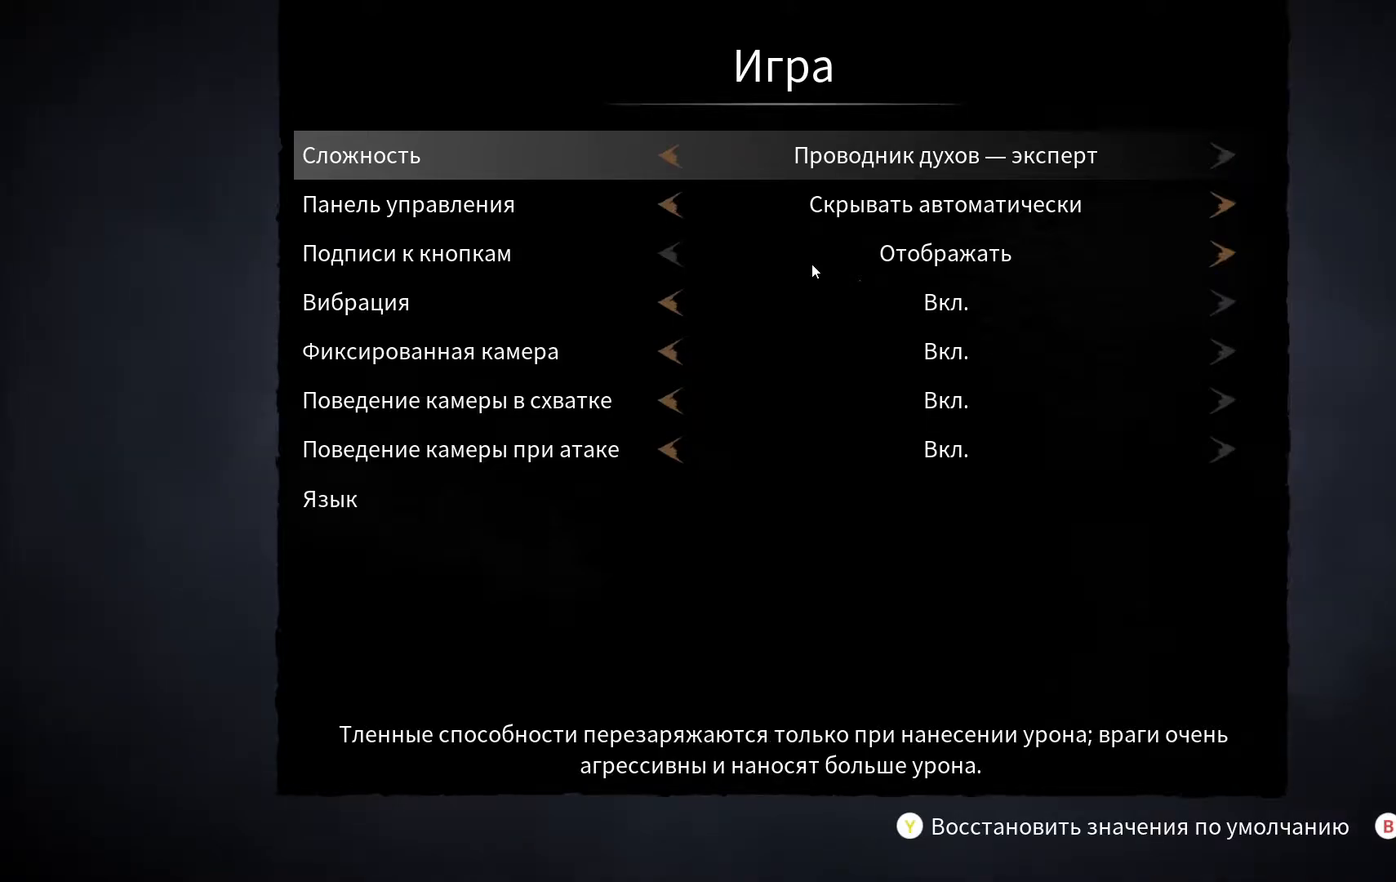
{"buttons": [], "left_stick": "center", "right_stick": "center", "events": []}
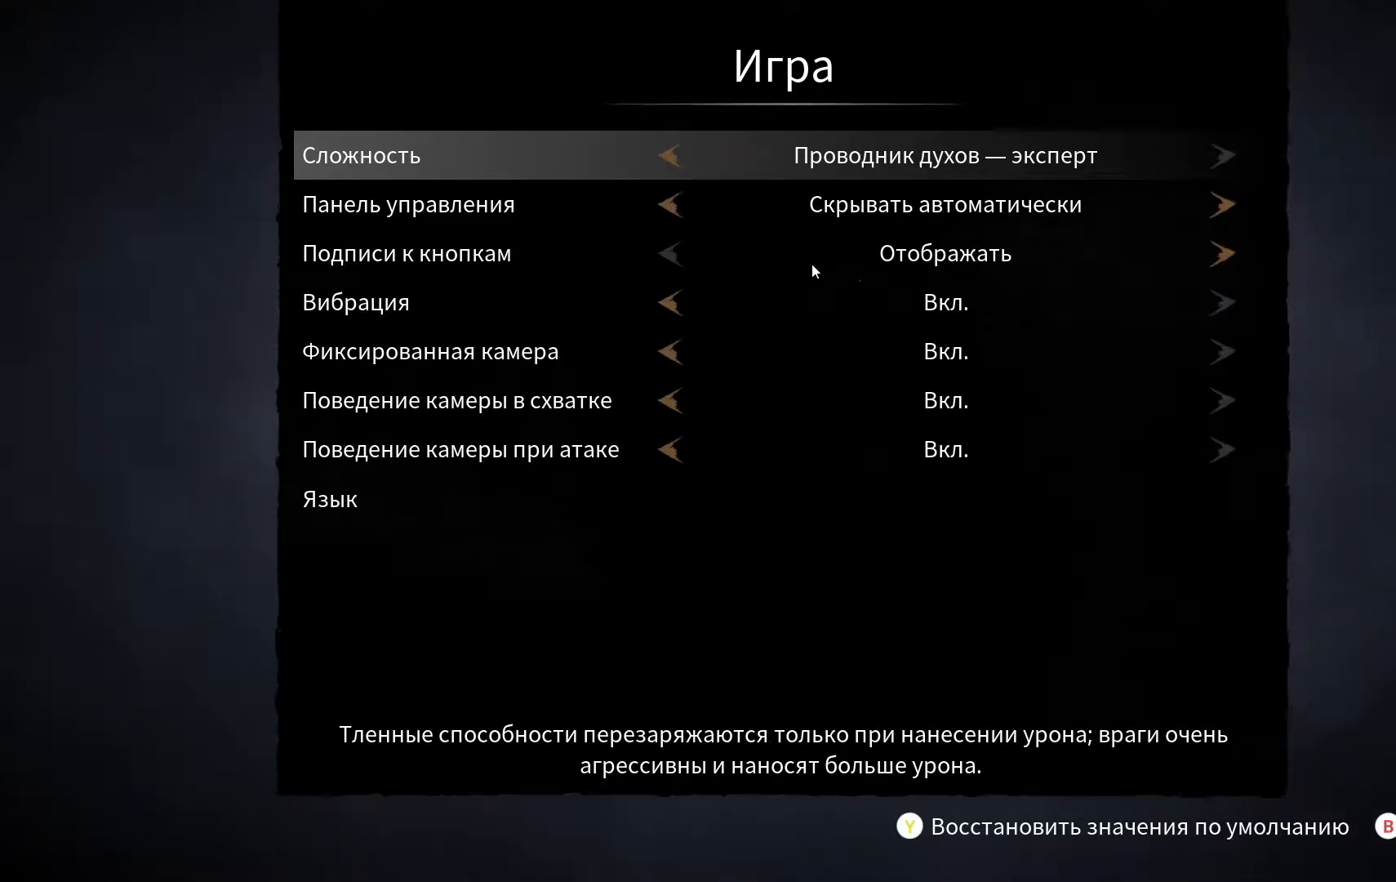
{"buttons": ["DPAD_LEFT"], "left_stick": "center", "right_stick": "center", "events": [[451, "DPAD_LEFT", "down"]]}
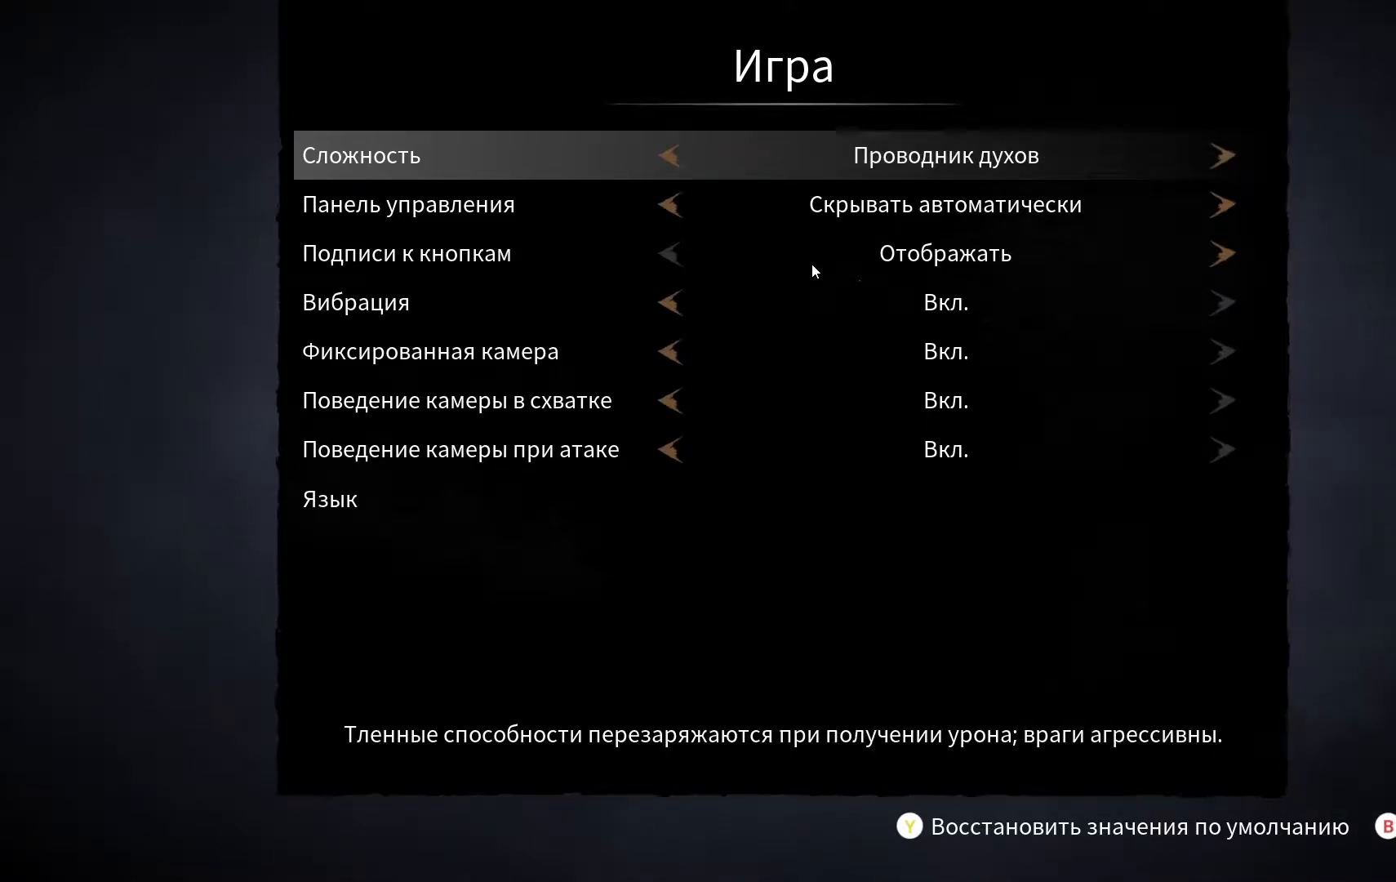
{"buttons": [], "left_stick": "center", "right_stick": "center", "events": [[83, "DPAD_LEFT", "up"]]}
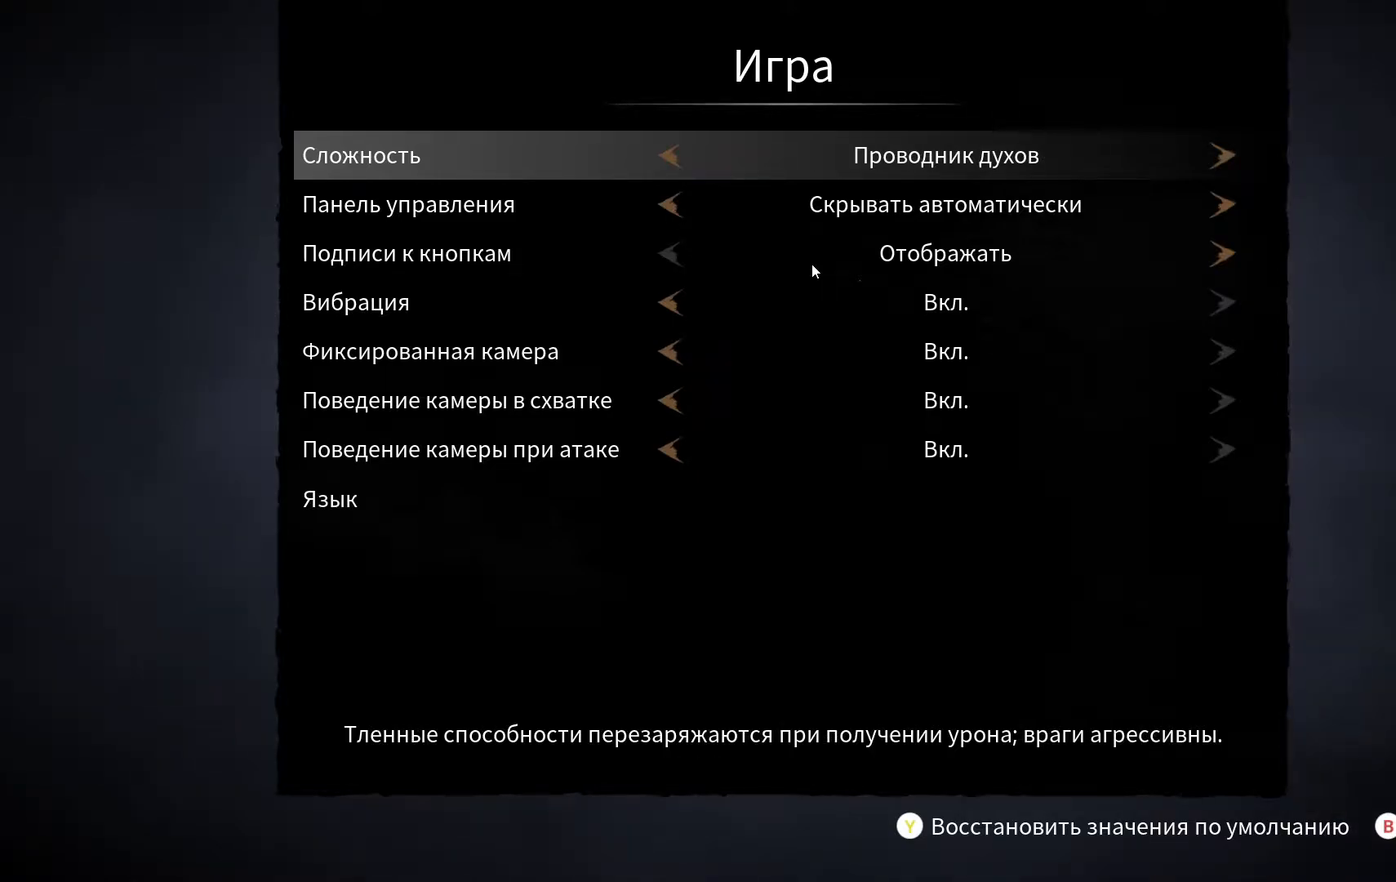
{"buttons": [], "left_stick": "center", "right_stick": "center", "events": [[67, "B", "down"], [167, "B", "up"]]}
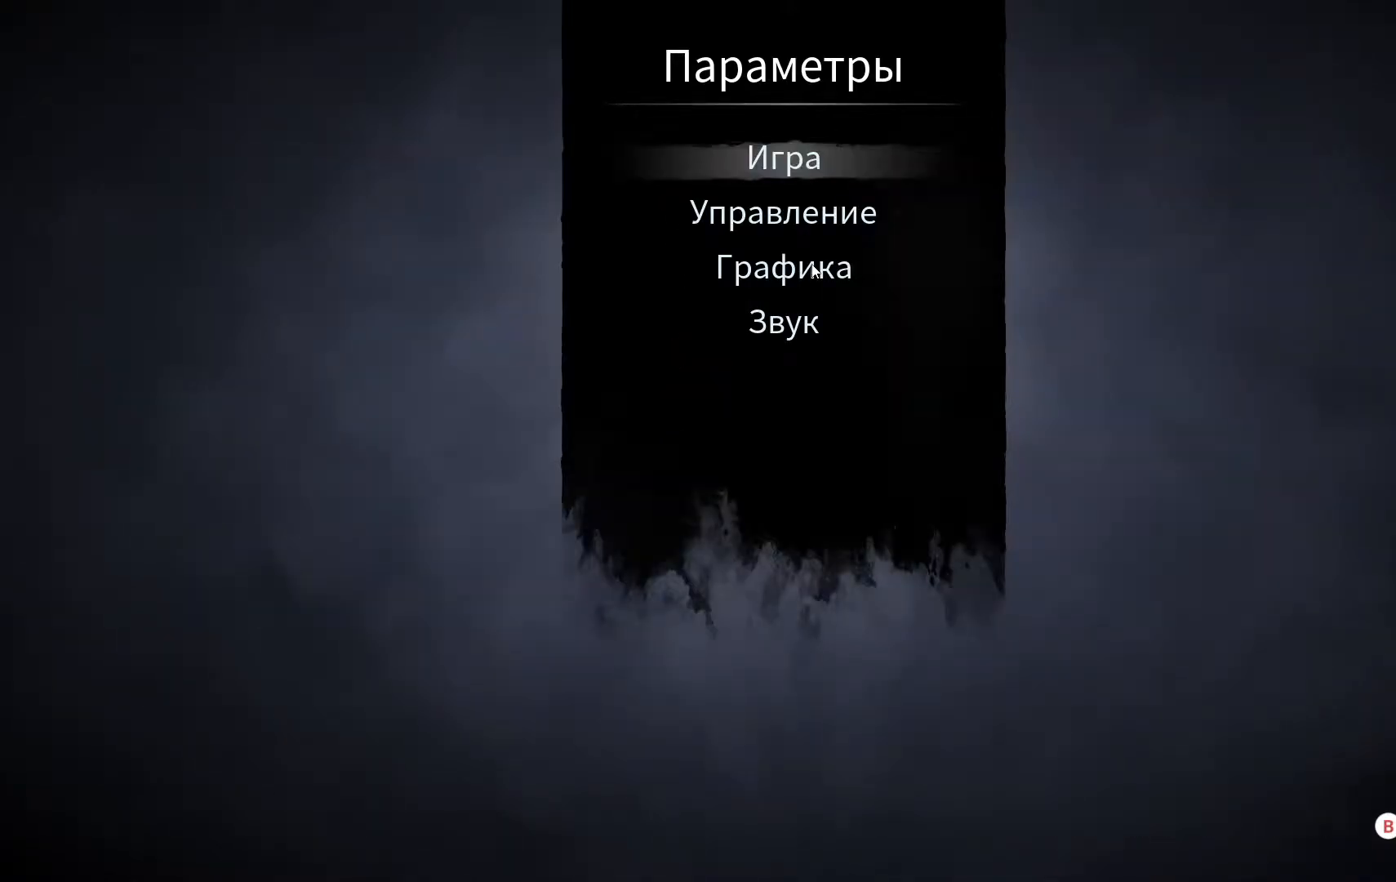
{"buttons": [], "left_stick": "center", "right_stick": "center", "events": [[117, "B", "down"], [317, "B", "up"]]}
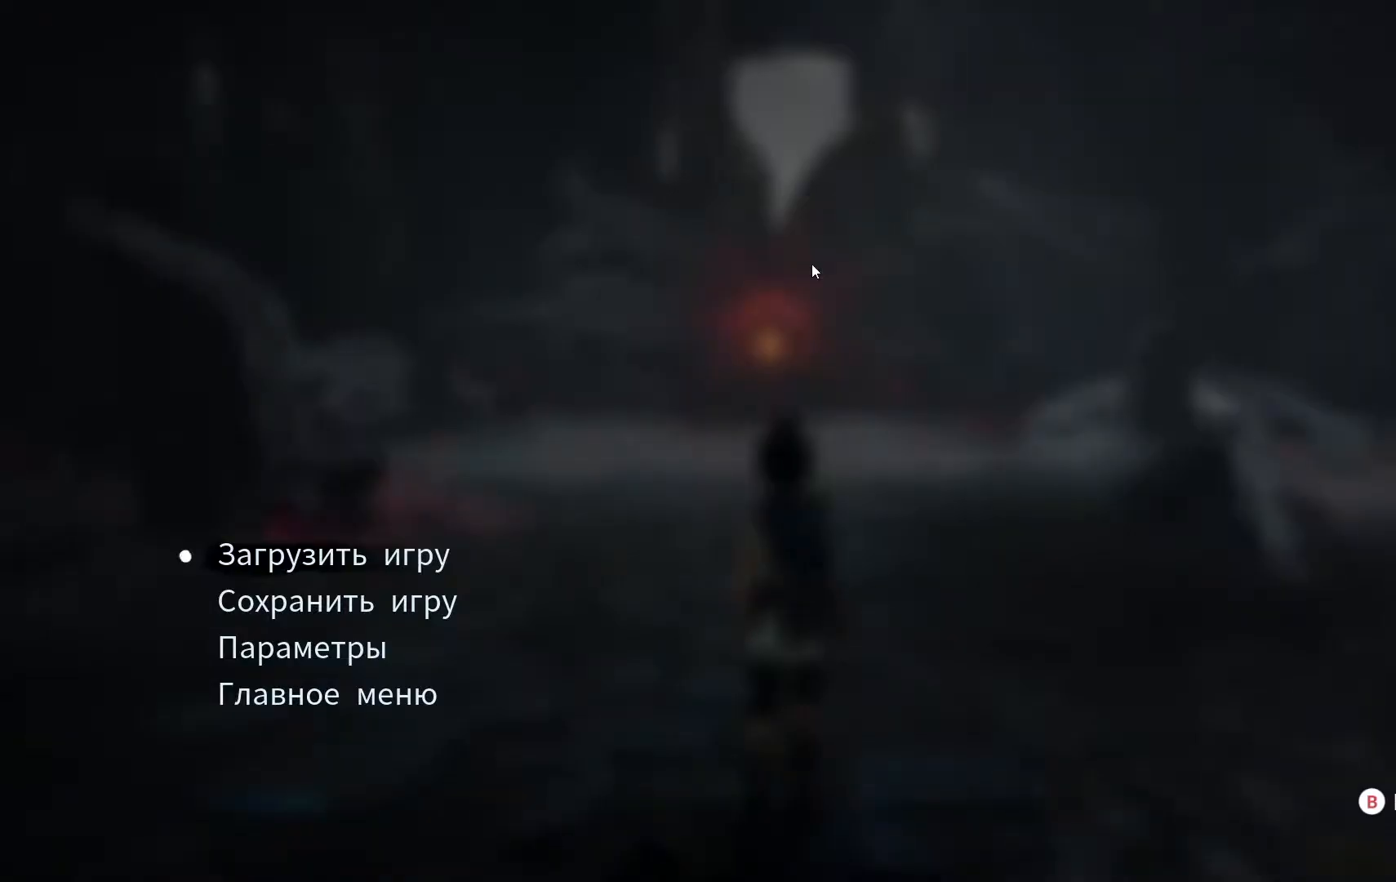
{"buttons": [], "left_stick": "center", "right_stick": "center", "events": [[317, "B", "down"], [434, "B", "up"]]}
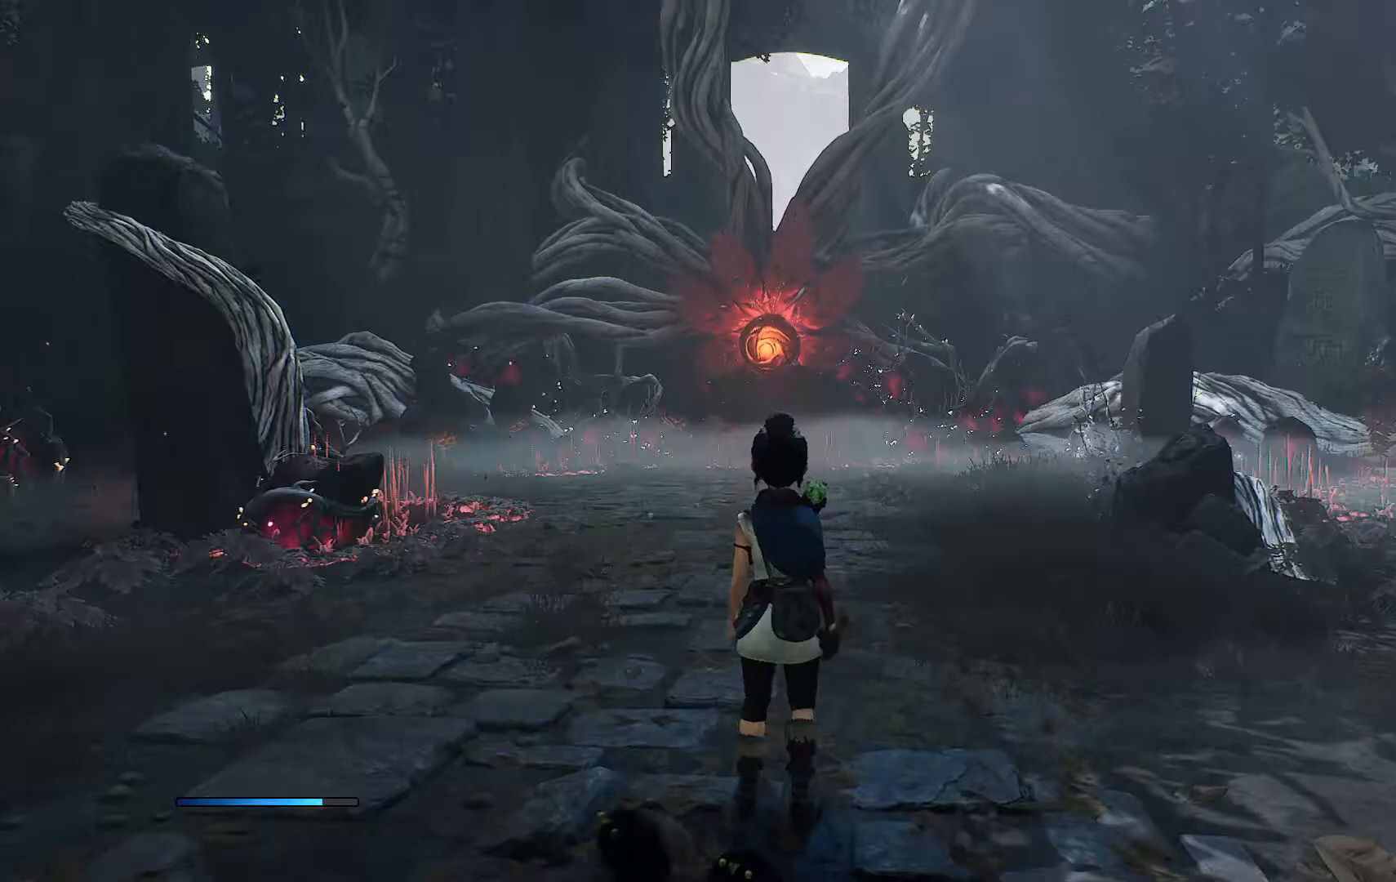
{"buttons": [], "left_stick": "center", "right_stick": "center", "events": []}
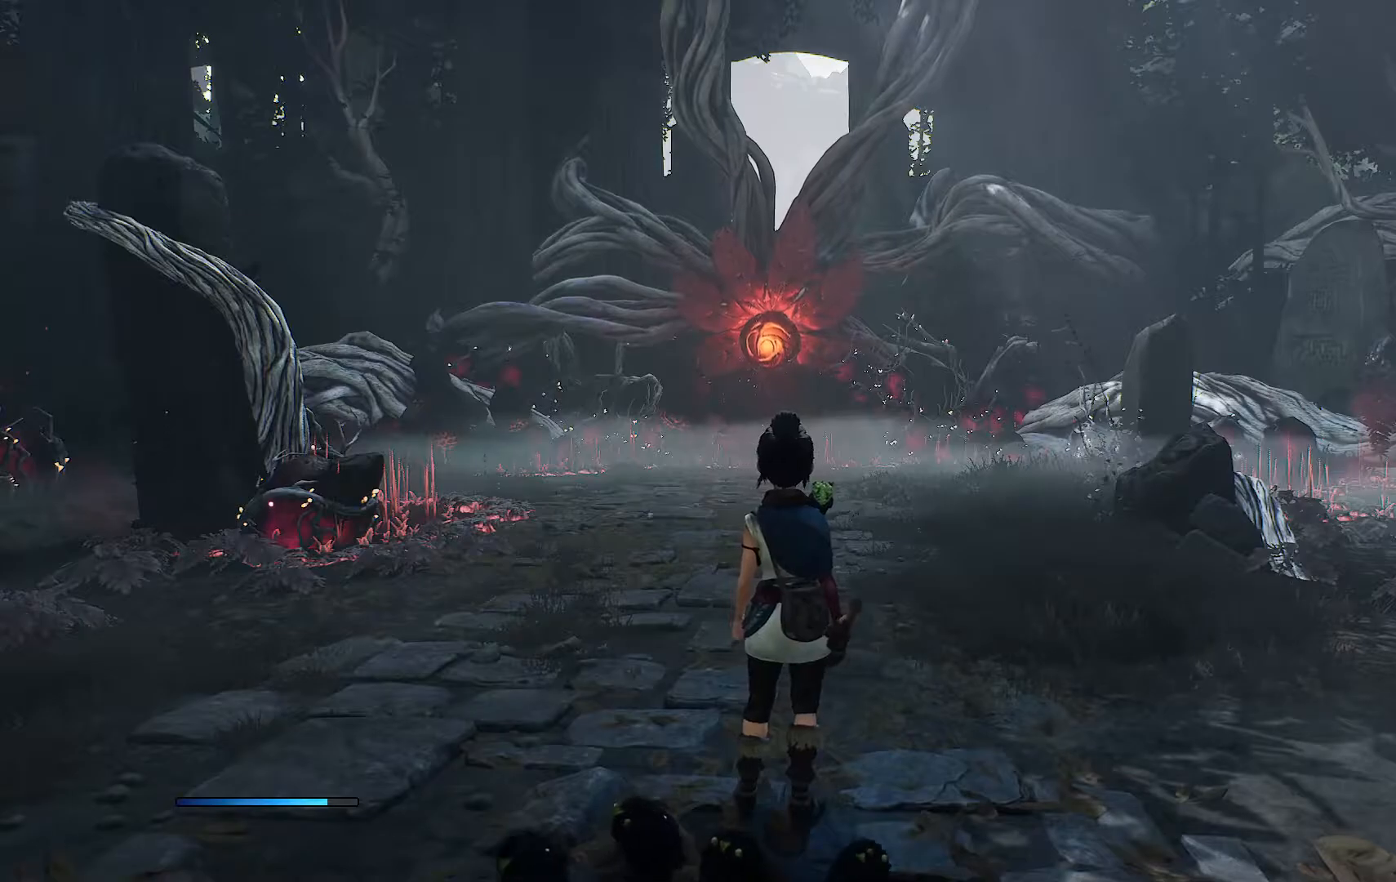
{"buttons": [], "left_stick": "up", "right_stick": "center", "events": [[17, "left_stick", "up"]]}
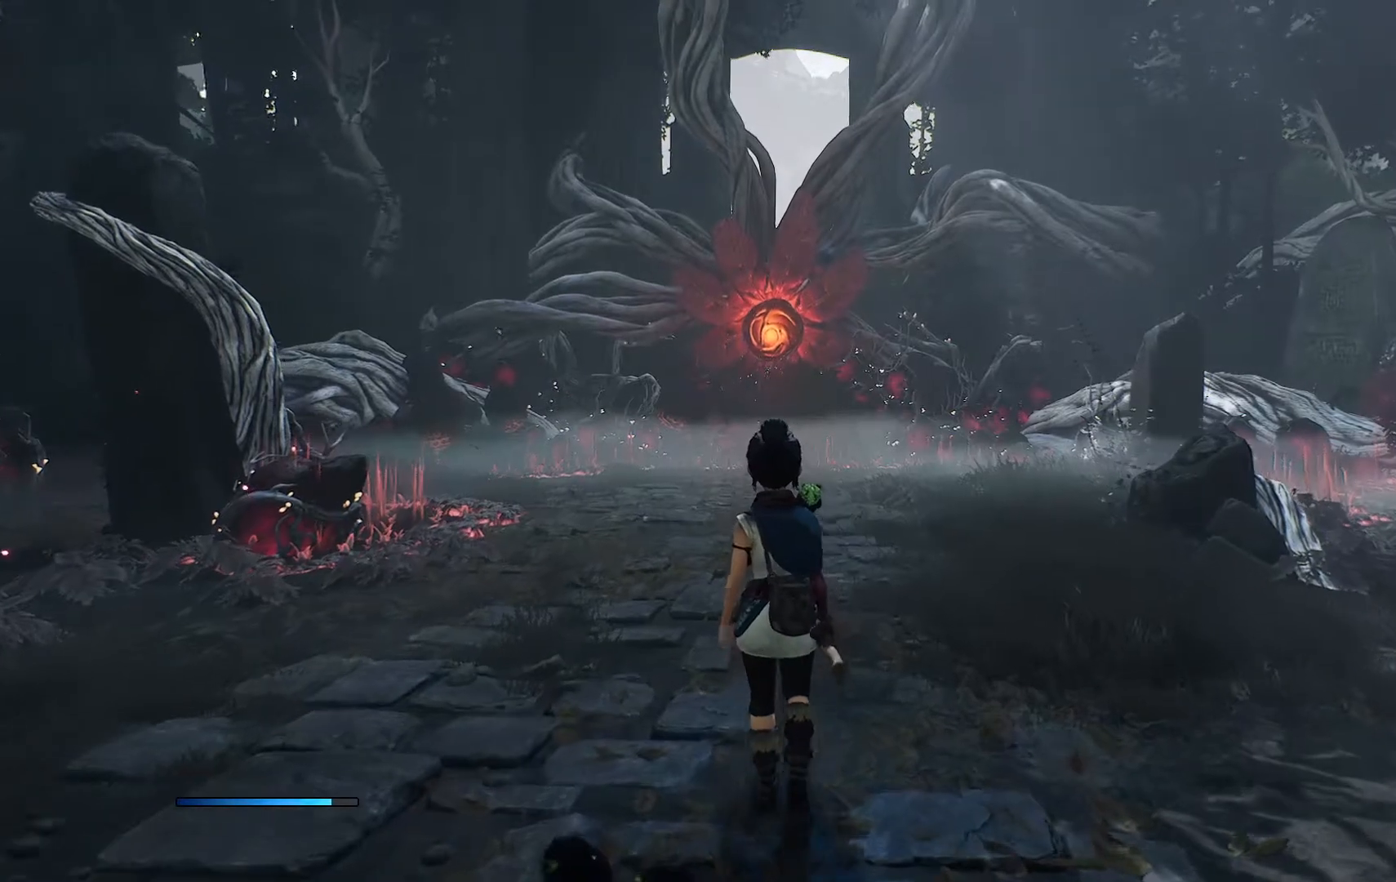
{"buttons": [], "left_stick": "up", "right_stick": "center", "events": []}
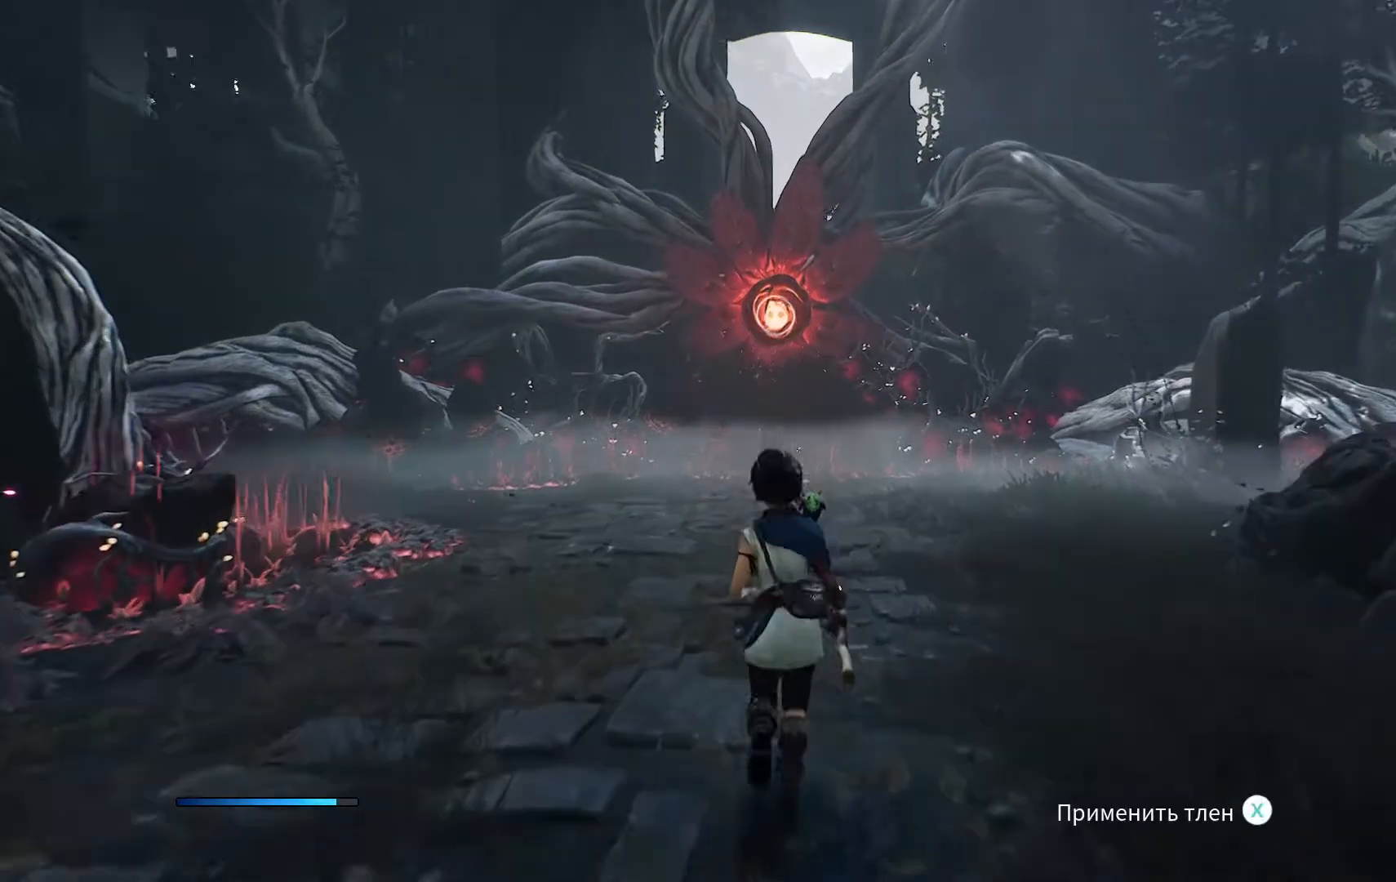
{"buttons": [], "left_stick": "up", "right_stick": "center"}
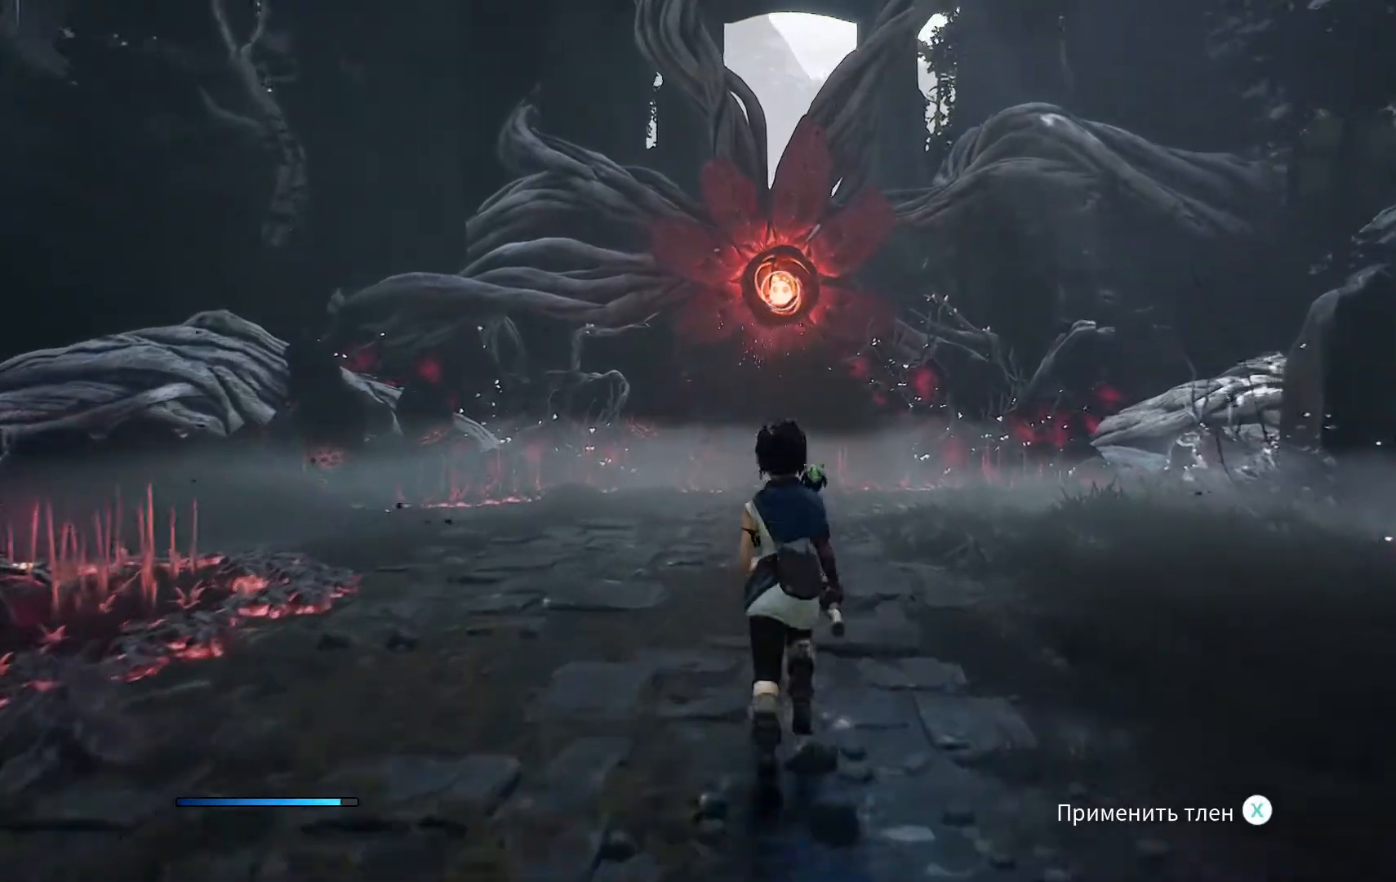
{"buttons": [], "left_stick": "center", "right_stick": "center", "events": [[484, "left_stick", "center"]]}
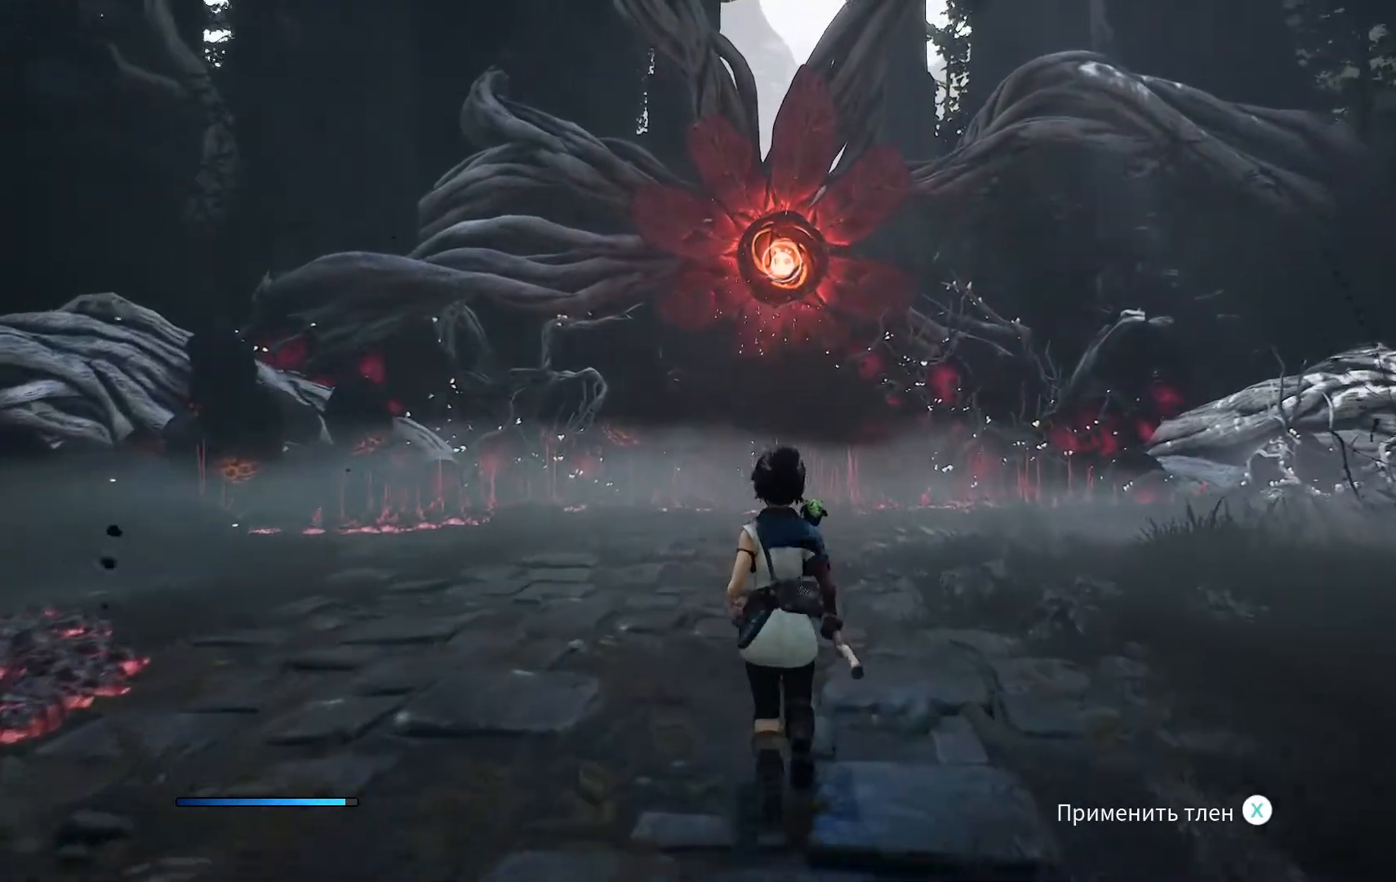
{"buttons": [], "left_stick": "center", "right_stick": "center", "events": [[151, "X", "down"], [267, "X", "up"]]}